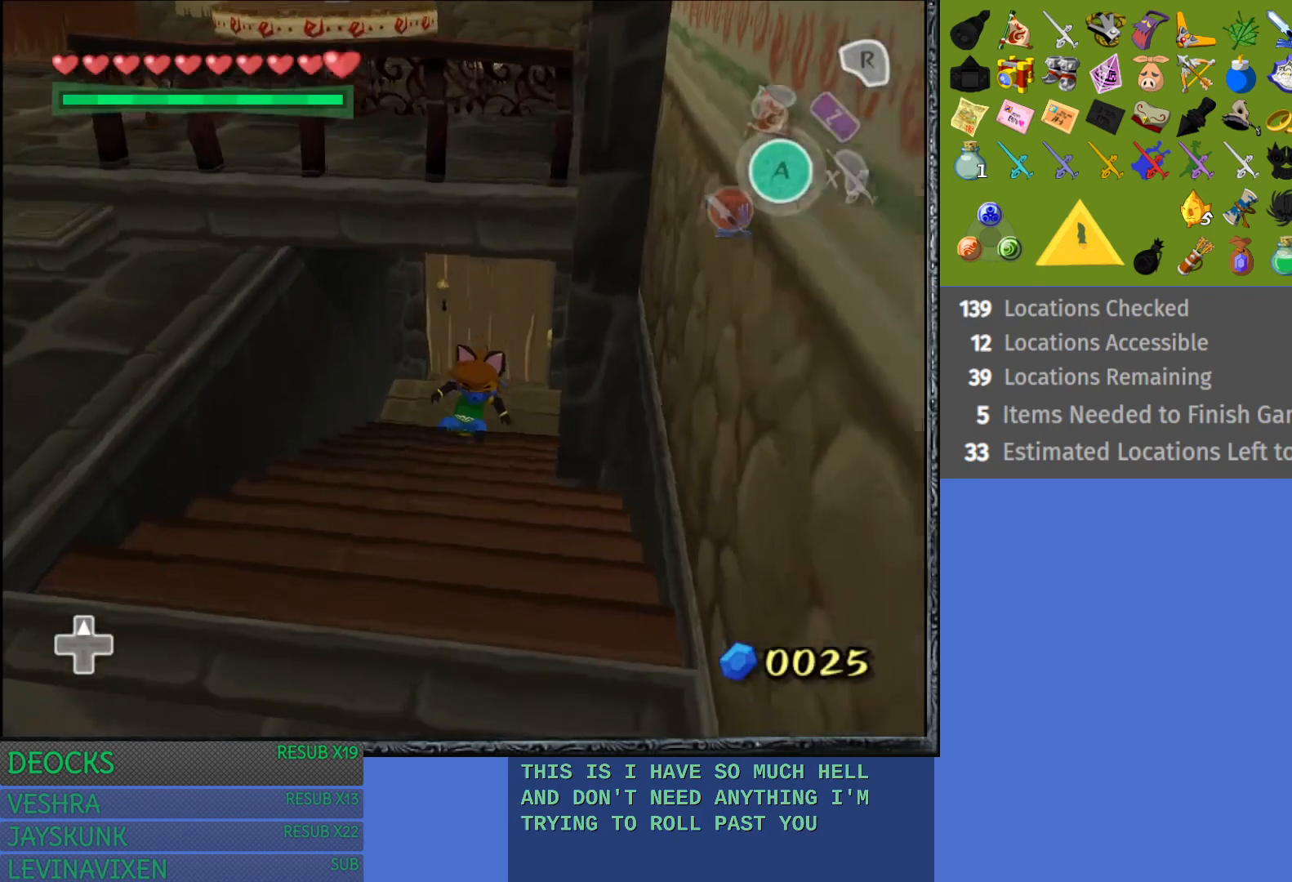
Gameplay with a controller (PlayStation layout); each line is a JSON object with the inputs held at the frame after it. "events" lists button and stick changes between this image and that frame as [ms after this image, input, new state], when the widget could be followed in between. Not read: L3 R3.
{"buttons": [], "left_stick": "down", "right_stick": "center", "events": [[100, "left_stick", "down-left"], [417, "left_stick", "down"]]}
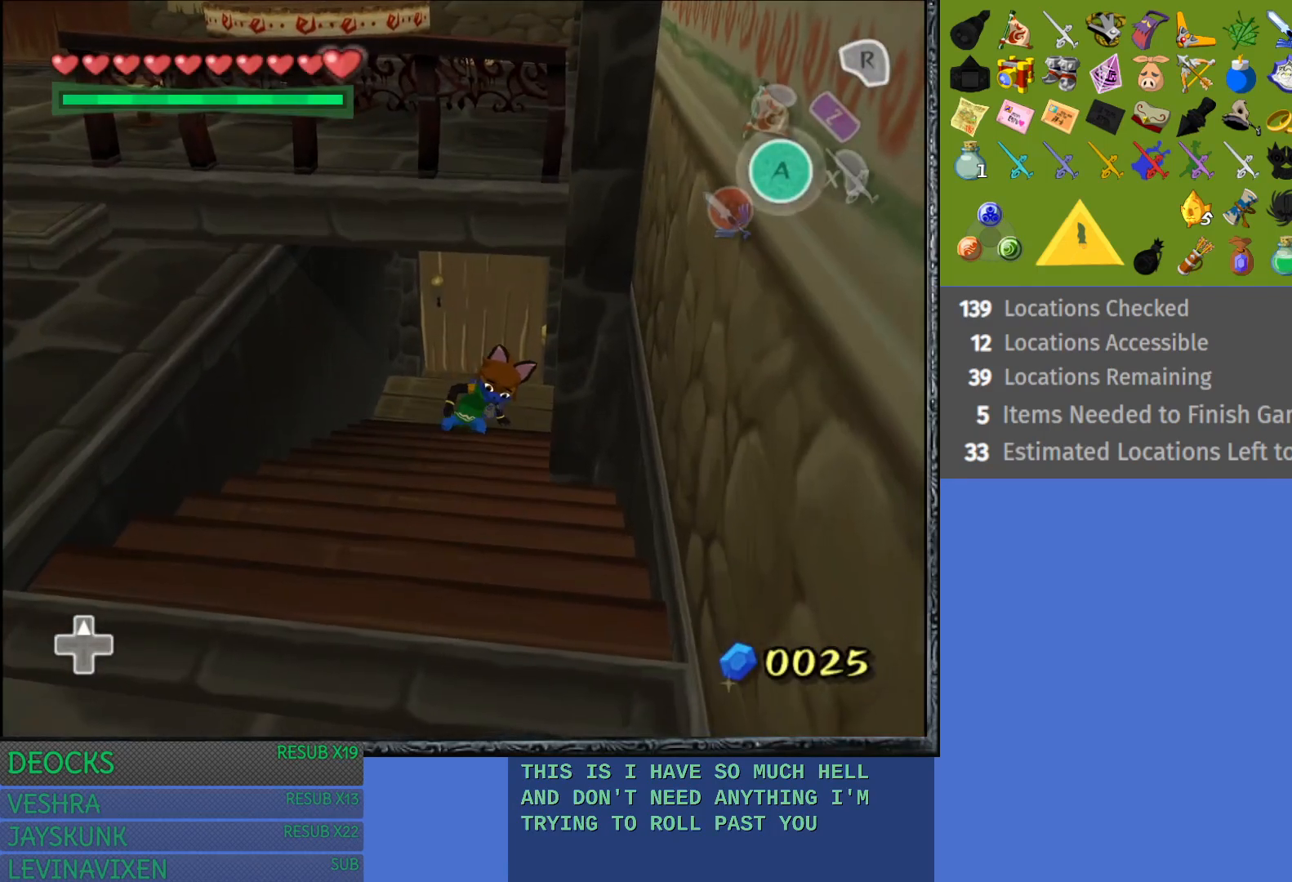
{"buttons": [], "left_stick": "down", "right_stick": "center", "events": []}
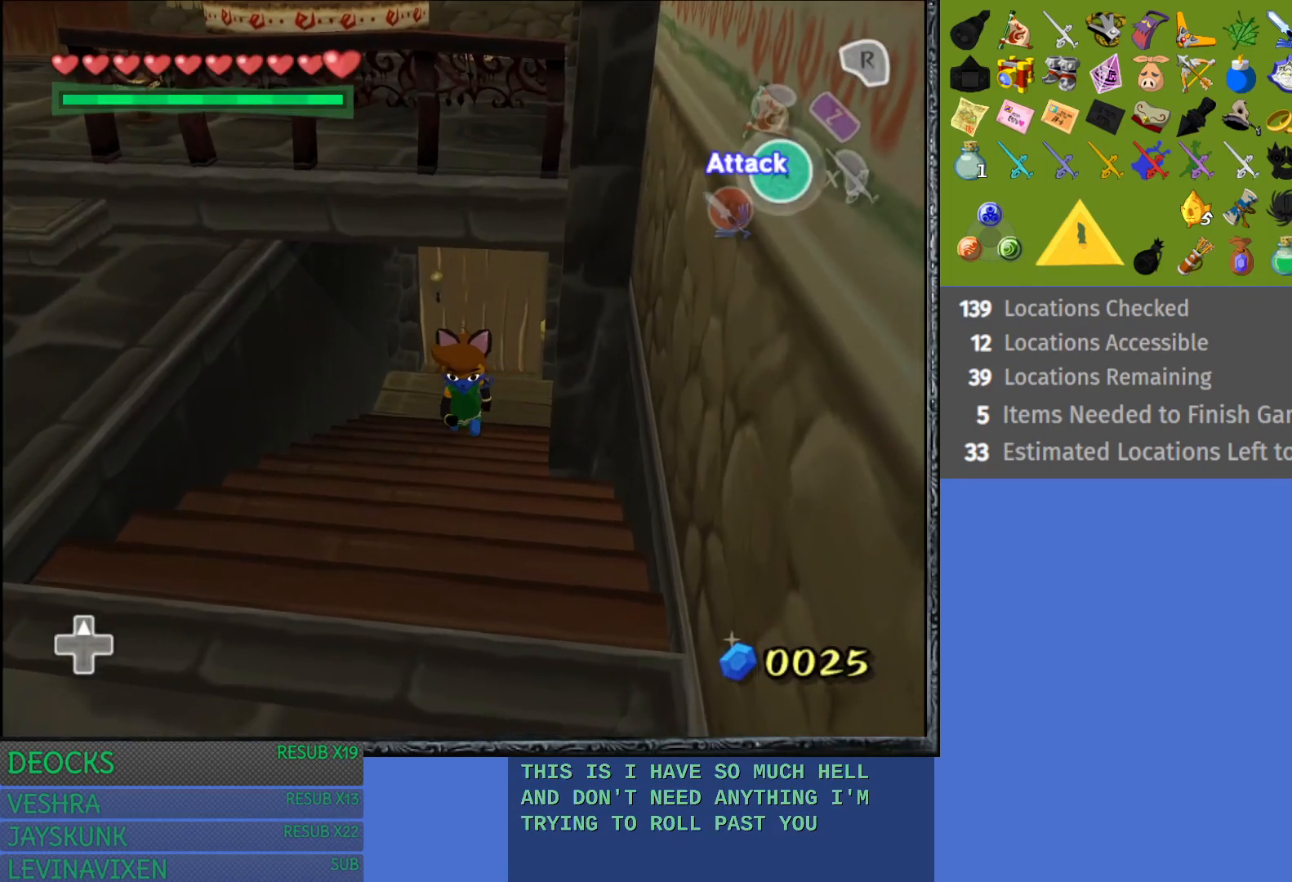
{"buttons": [], "left_stick": "down-left", "right_stick": "center", "events": [[383, "left_stick", "down-left"]]}
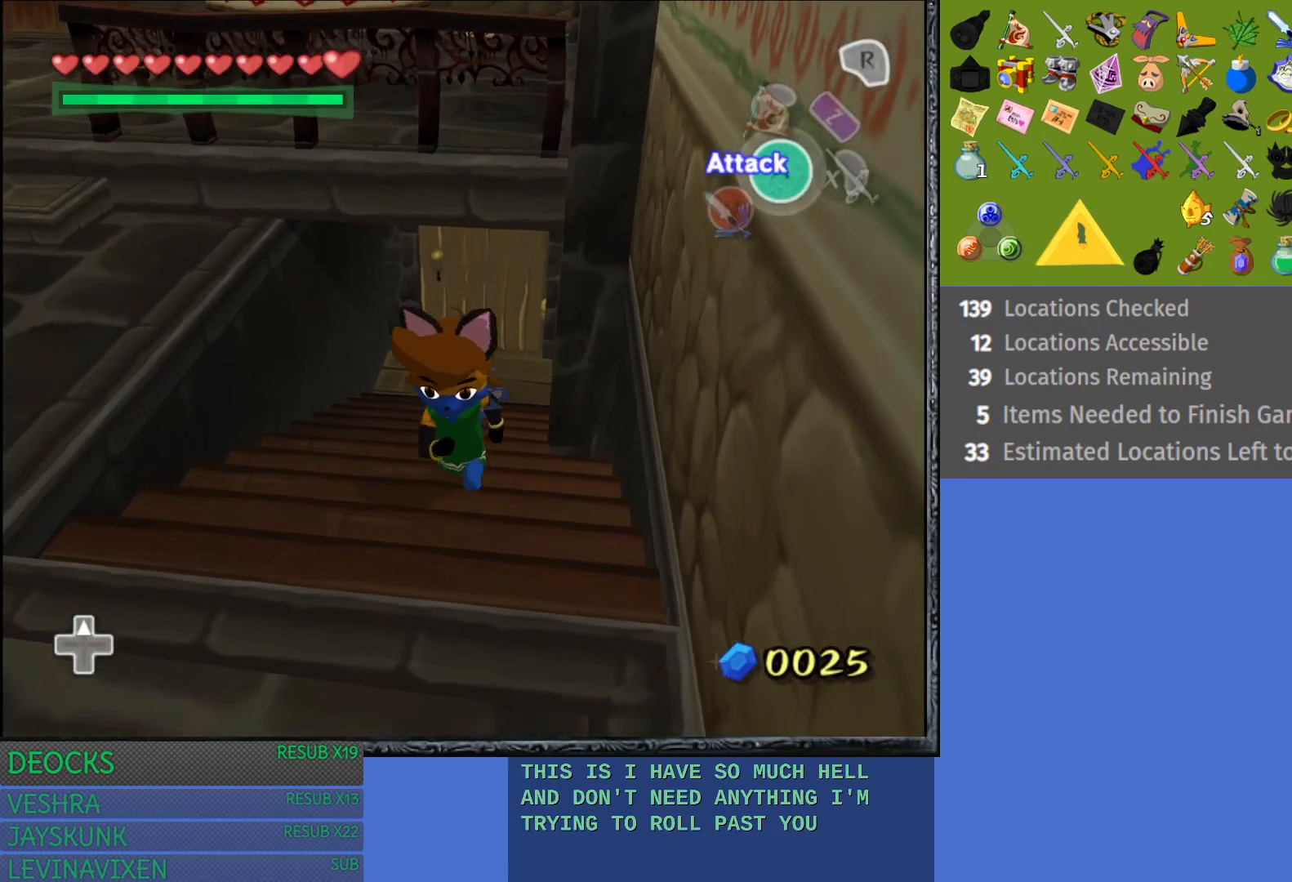
{"buttons": [], "left_stick": "up-left", "right_stick": "center", "events": [[400, "left_stick", "up-left"]]}
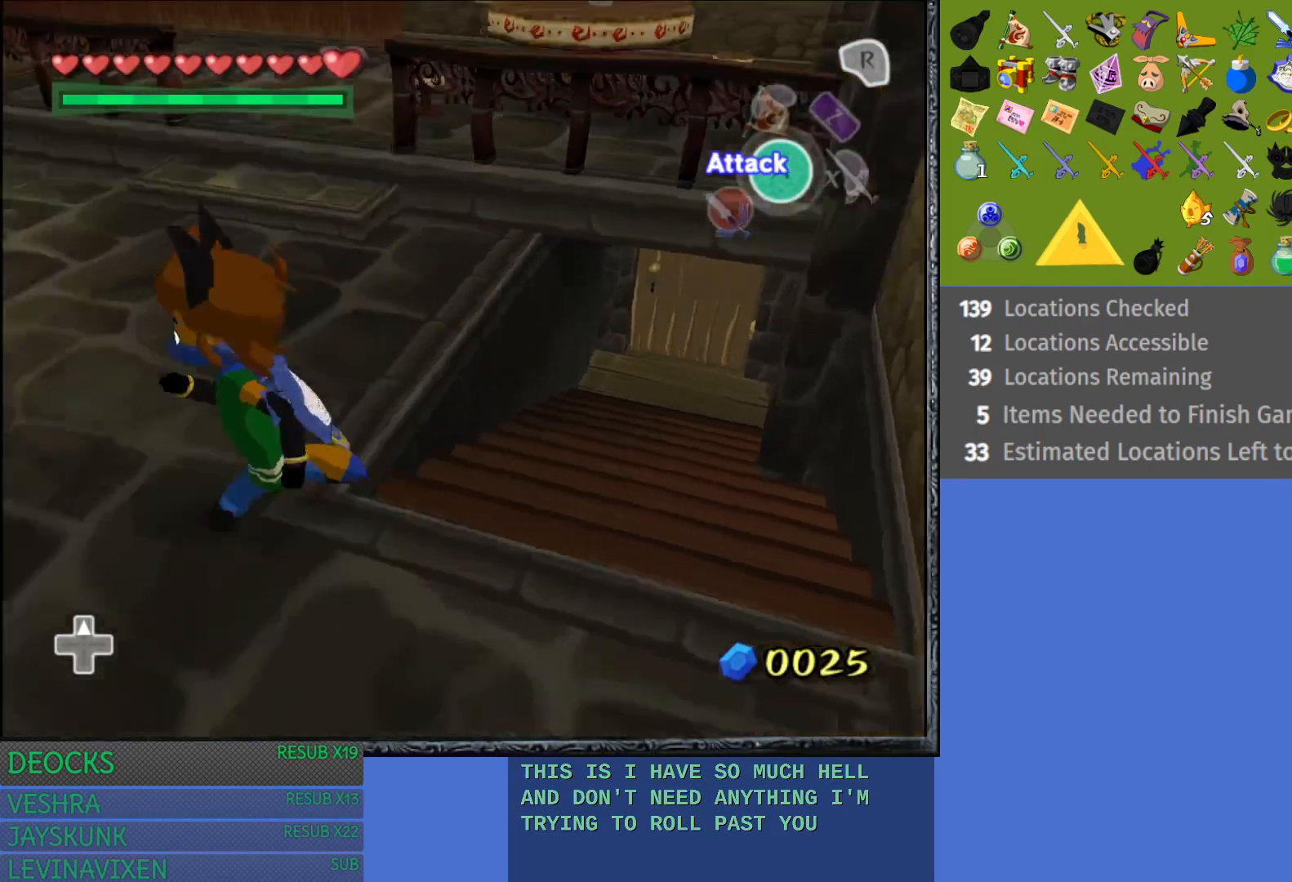
{"buttons": [], "left_stick": "up-left", "right_stick": "center", "events": [[67, "left_stick", "up"], [450, "left_stick", "up-left"]]}
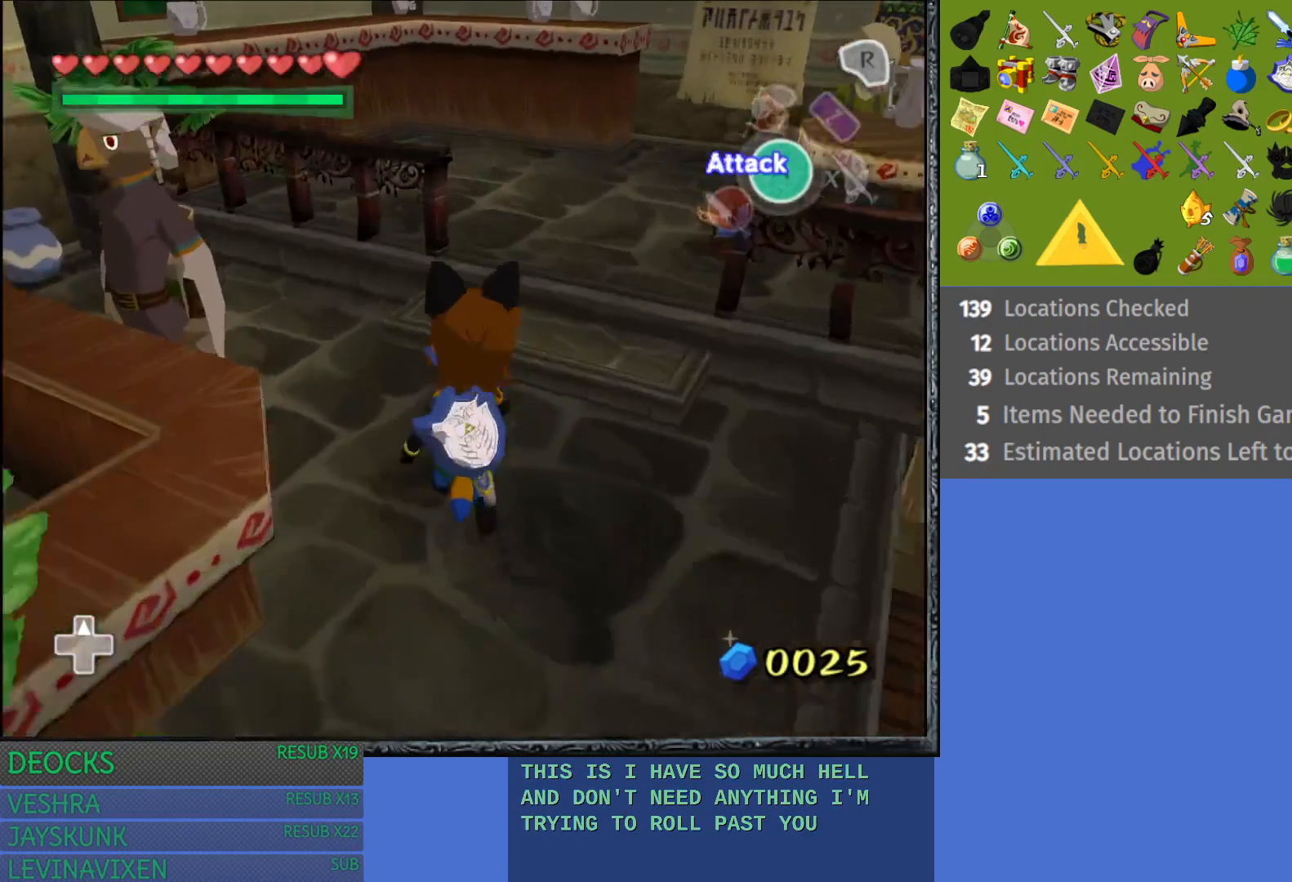
{"buttons": [], "left_stick": "down-left", "right_stick": "center", "events": [[317, "left_stick", "left"], [417, "left_stick", "down-left"]]}
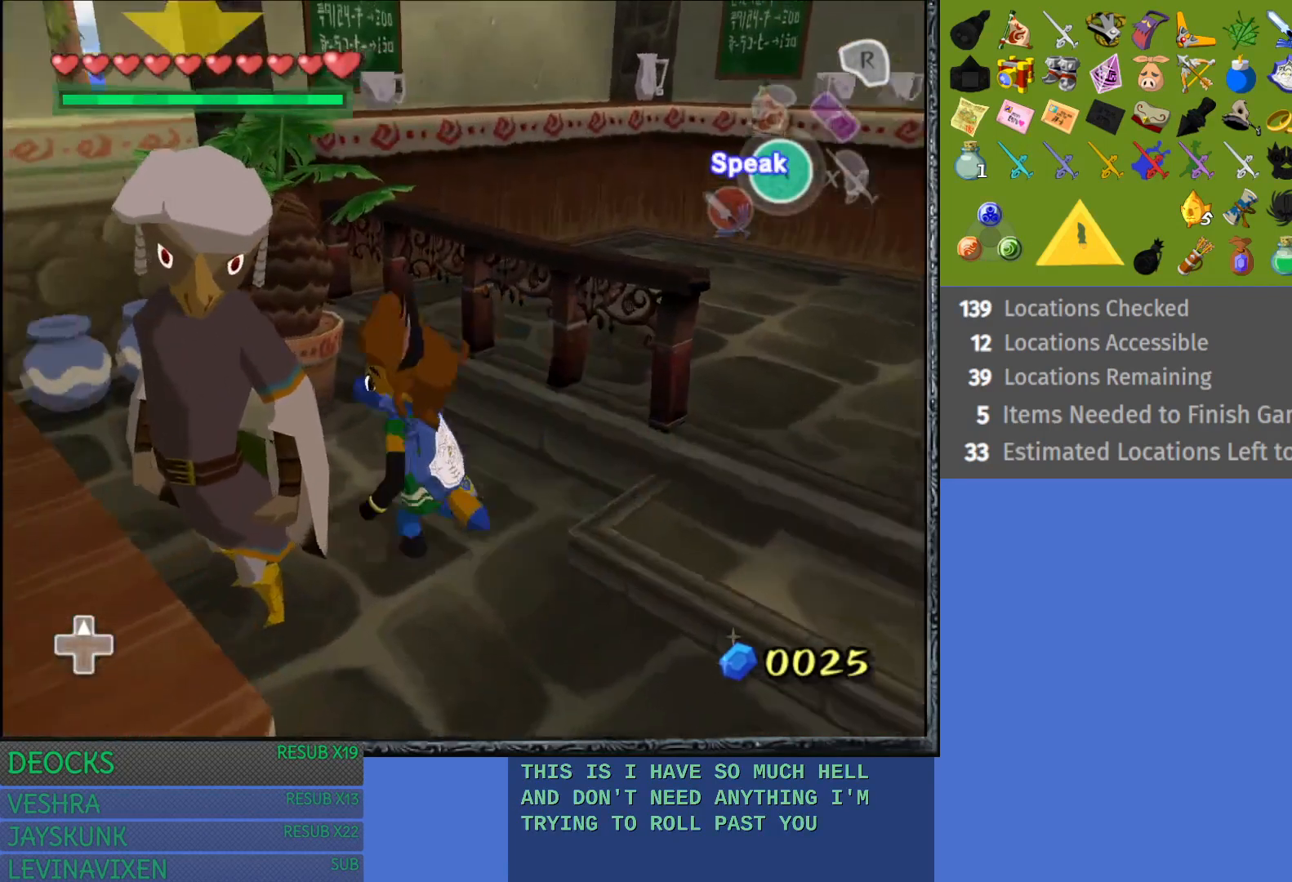
{"buttons": [], "left_stick": "center", "right_stick": "center", "events": [[50, "left_stick", "down"], [333, "left_stick", "center"]]}
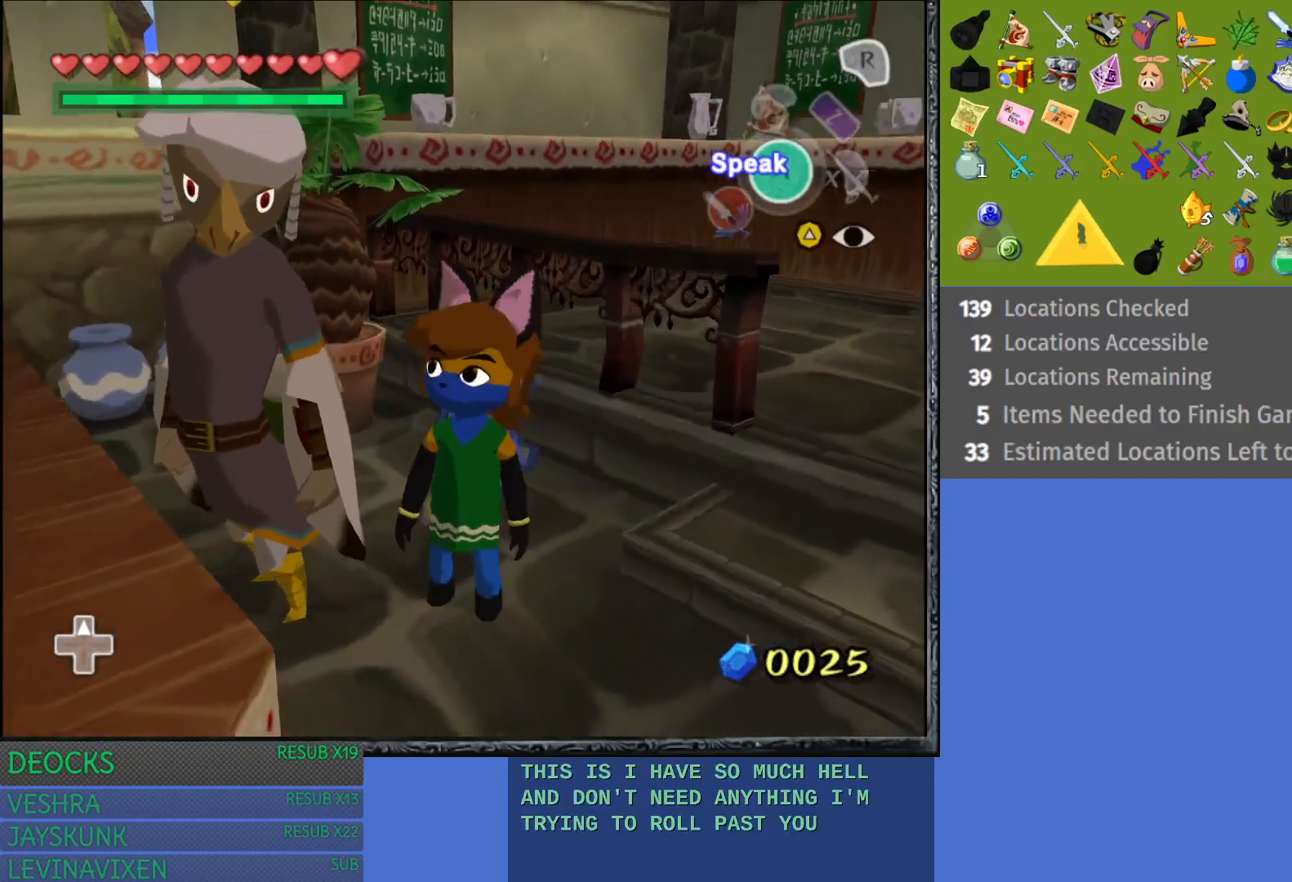
{"buttons": [], "left_stick": "center", "right_stick": "center", "events": [[17, "left_stick", "left"], [183, "left_stick", "center"], [317, "CROSS", "down"], [483, "CROSS", "up"]]}
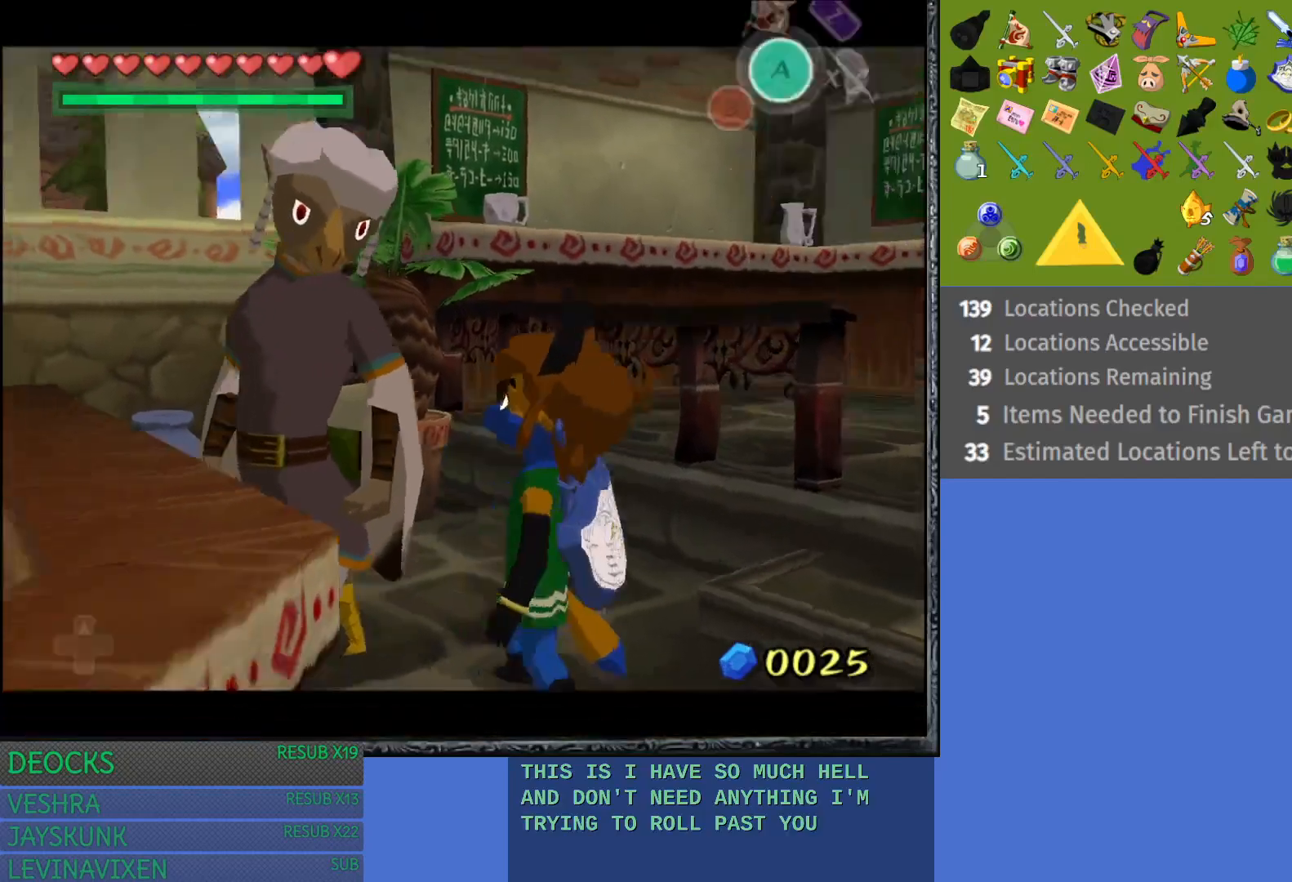
{"buttons": ["CROSS"], "left_stick": "center", "right_stick": "center", "events": [[400, "CROSS", "down"]]}
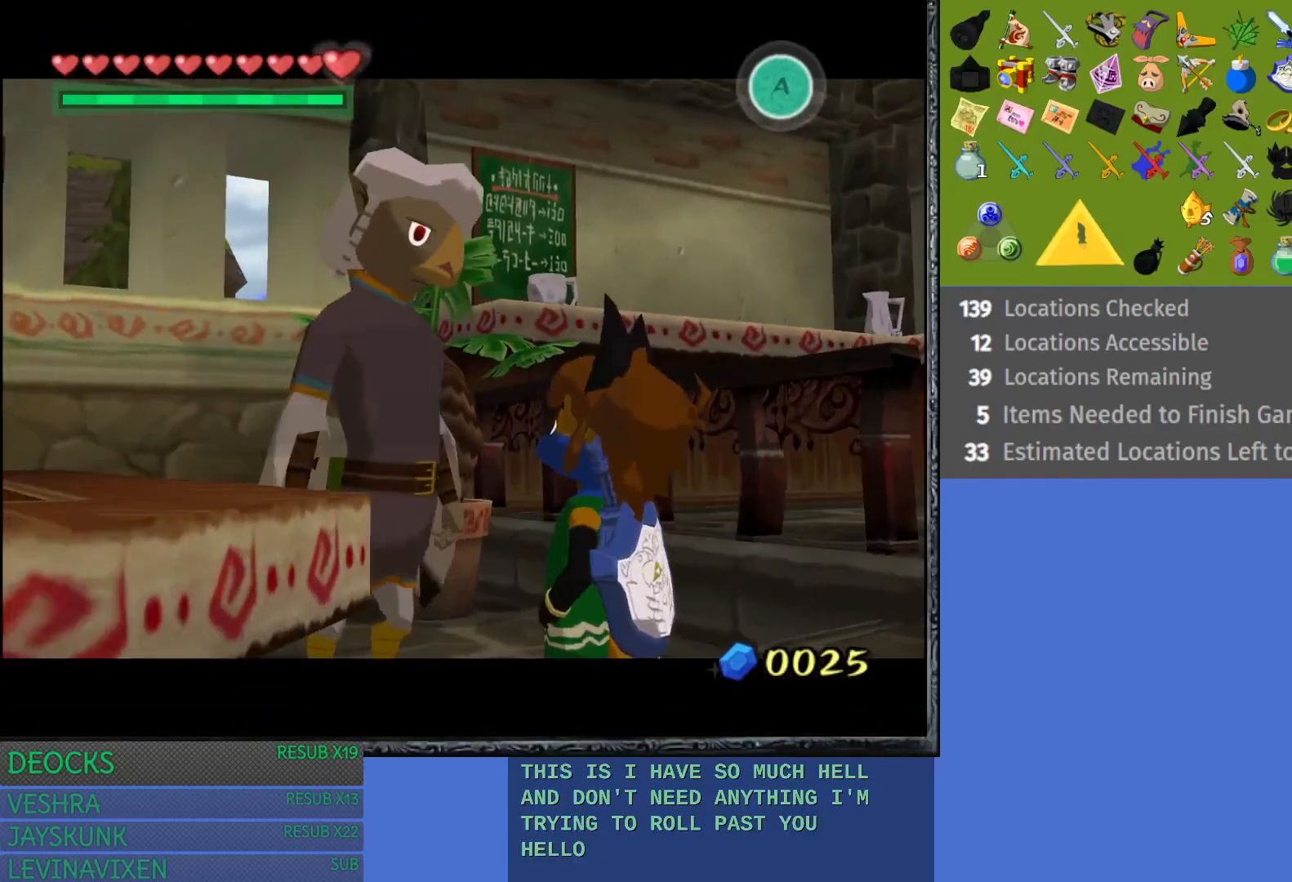
{"buttons": ["CROSS"], "left_stick": "center", "right_stick": "center", "events": [[50, "CROSS", "up"], [117, "CROSS", "down"], [217, "CROSS", "up"], [317, "CROSS", "down"], [417, "CROSS", "up"], [483, "CROSS", "down"]]}
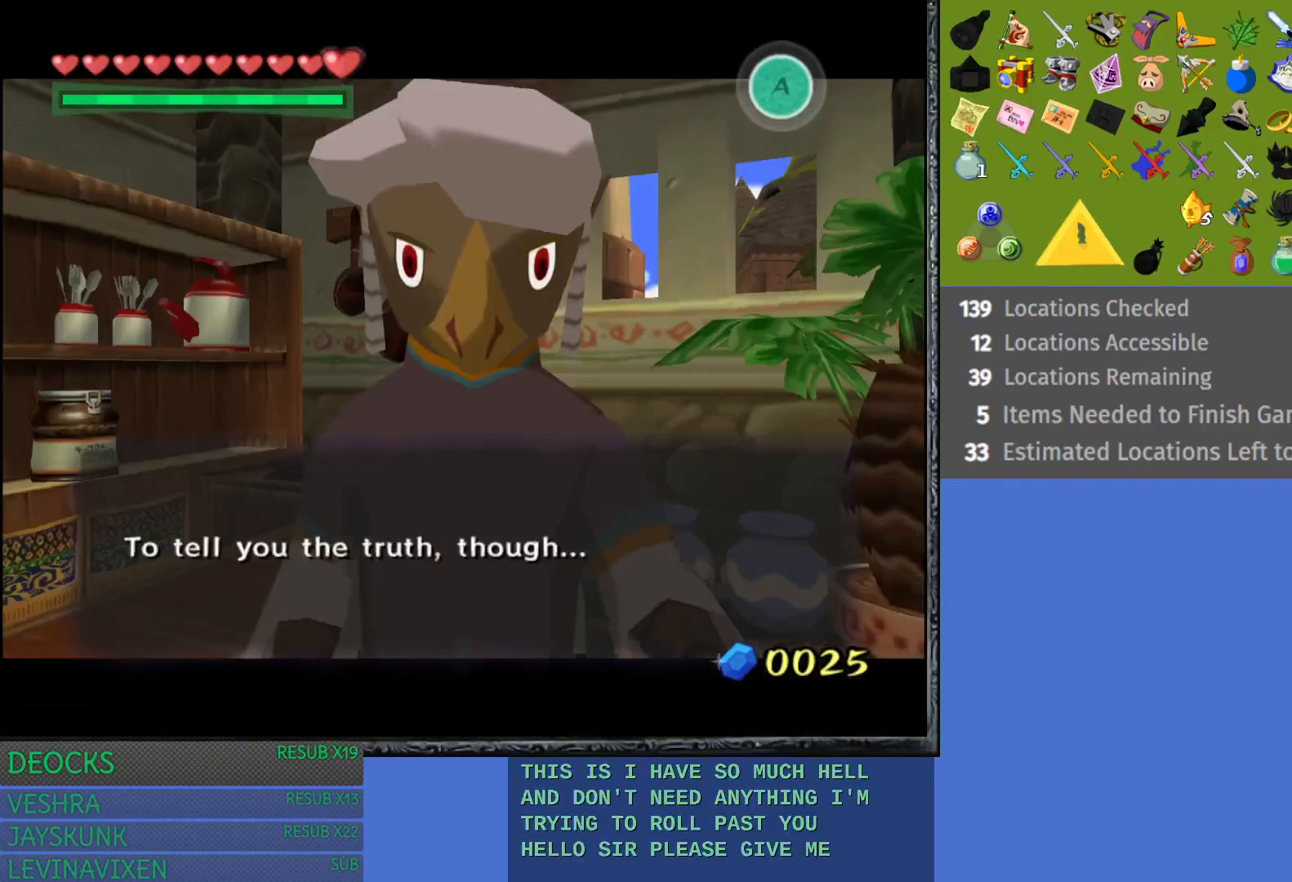
{"buttons": [], "left_stick": "center", "right_stick": "center", "events": [[83, "CROSS", "up"], [150, "CROSS", "down"], [250, "CROSS", "up"], [333, "CROSS", "down"], [417, "CROSS", "up"]]}
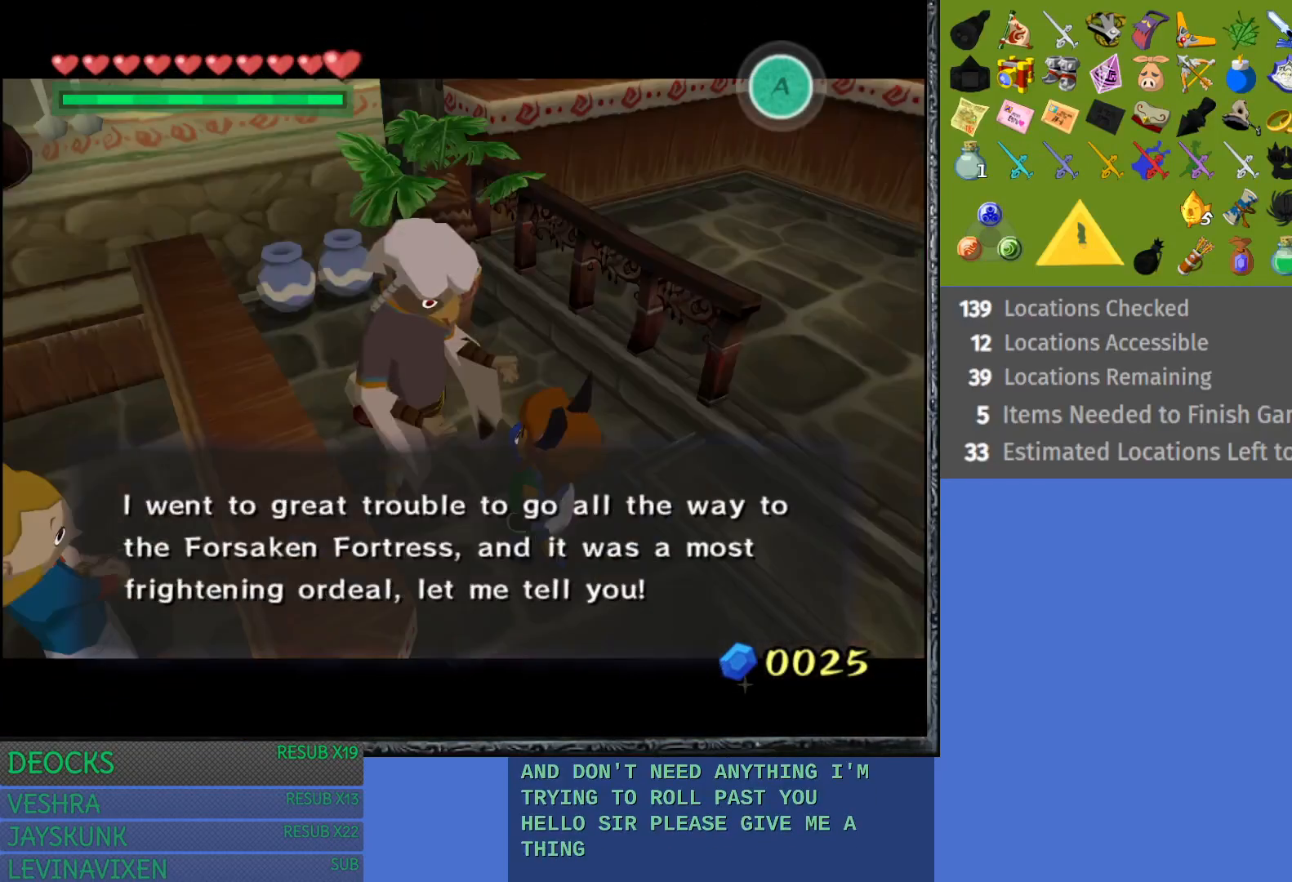
{"buttons": [], "left_stick": "center", "right_stick": "center", "events": [[17, "CROSS", "down"], [100, "CROSS", "up"], [200, "CROSS", "down"], [283, "CROSS", "up"], [367, "CROSS", "down"], [467, "CROSS", "up"]]}
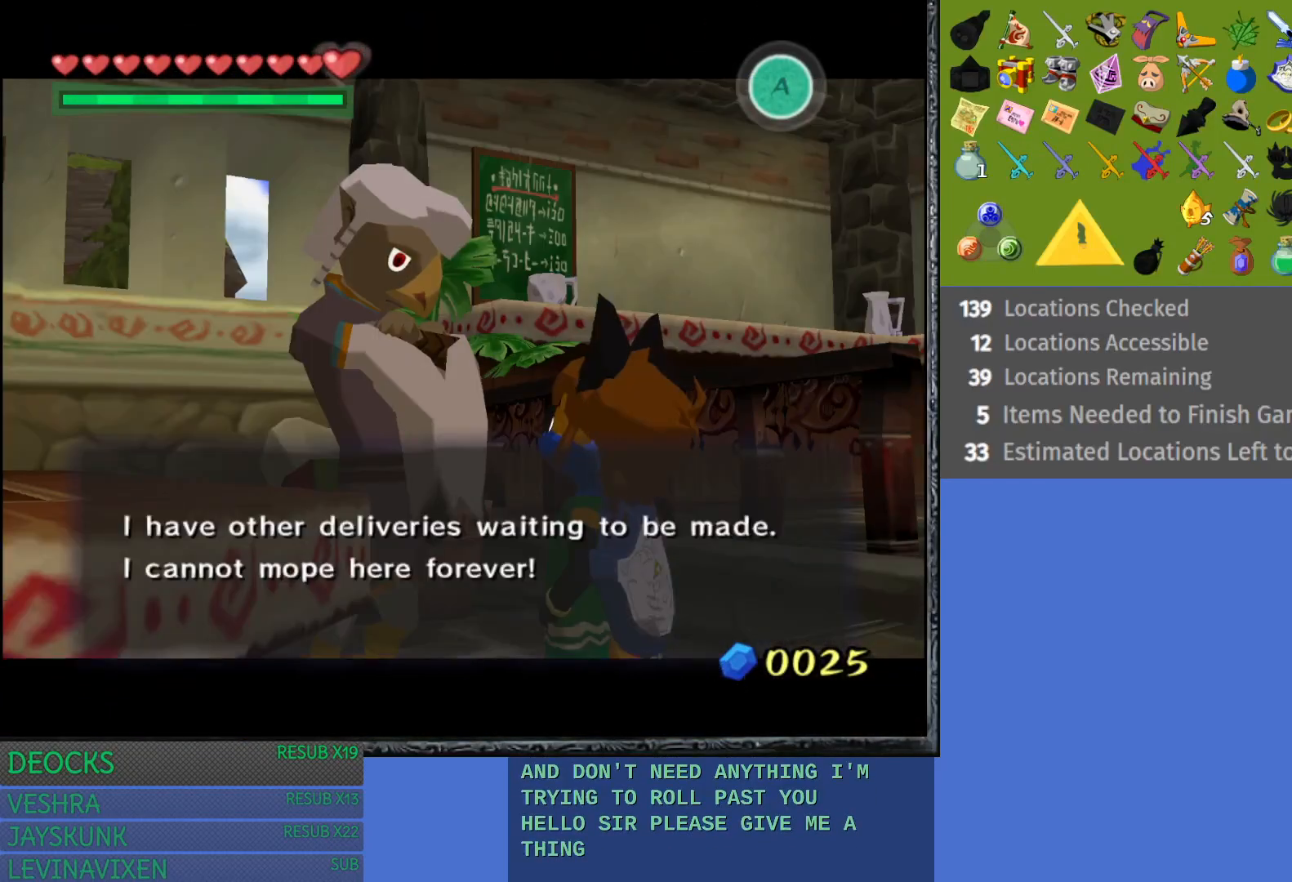
{"buttons": [], "left_stick": "center", "right_stick": "center", "events": [[50, "CROSS", "down"], [133, "CROSS", "up"], [233, "CROSS", "down"], [333, "CROSS", "up"], [433, "CROSS", "down"], [500, "CROSS", "up"]]}
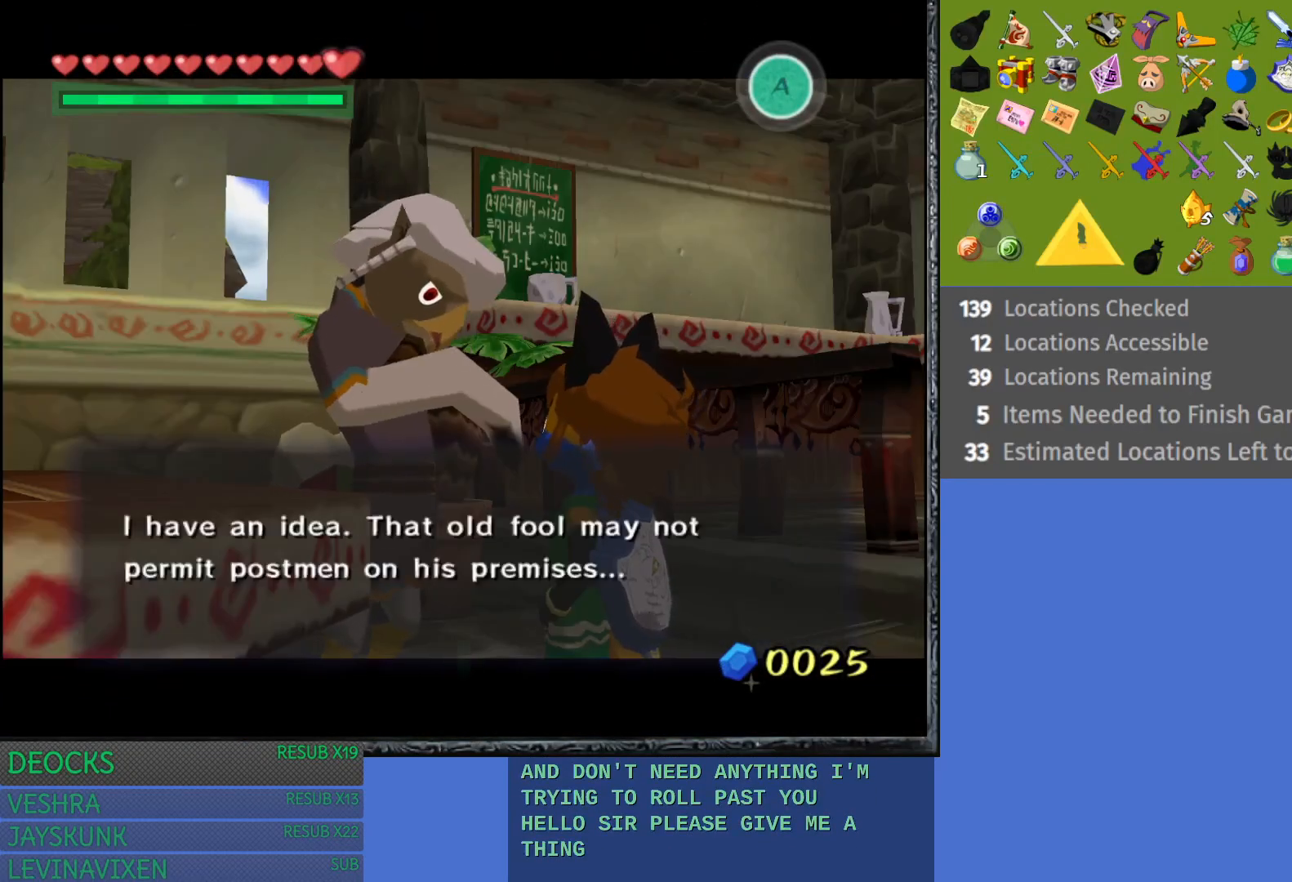
{"buttons": ["CROSS"], "left_stick": "center", "right_stick": "center", "events": [[100, "CROSS", "down"], [200, "CROSS", "up"], [267, "CROSS", "down"], [367, "CROSS", "up"], [467, "CROSS", "down"]]}
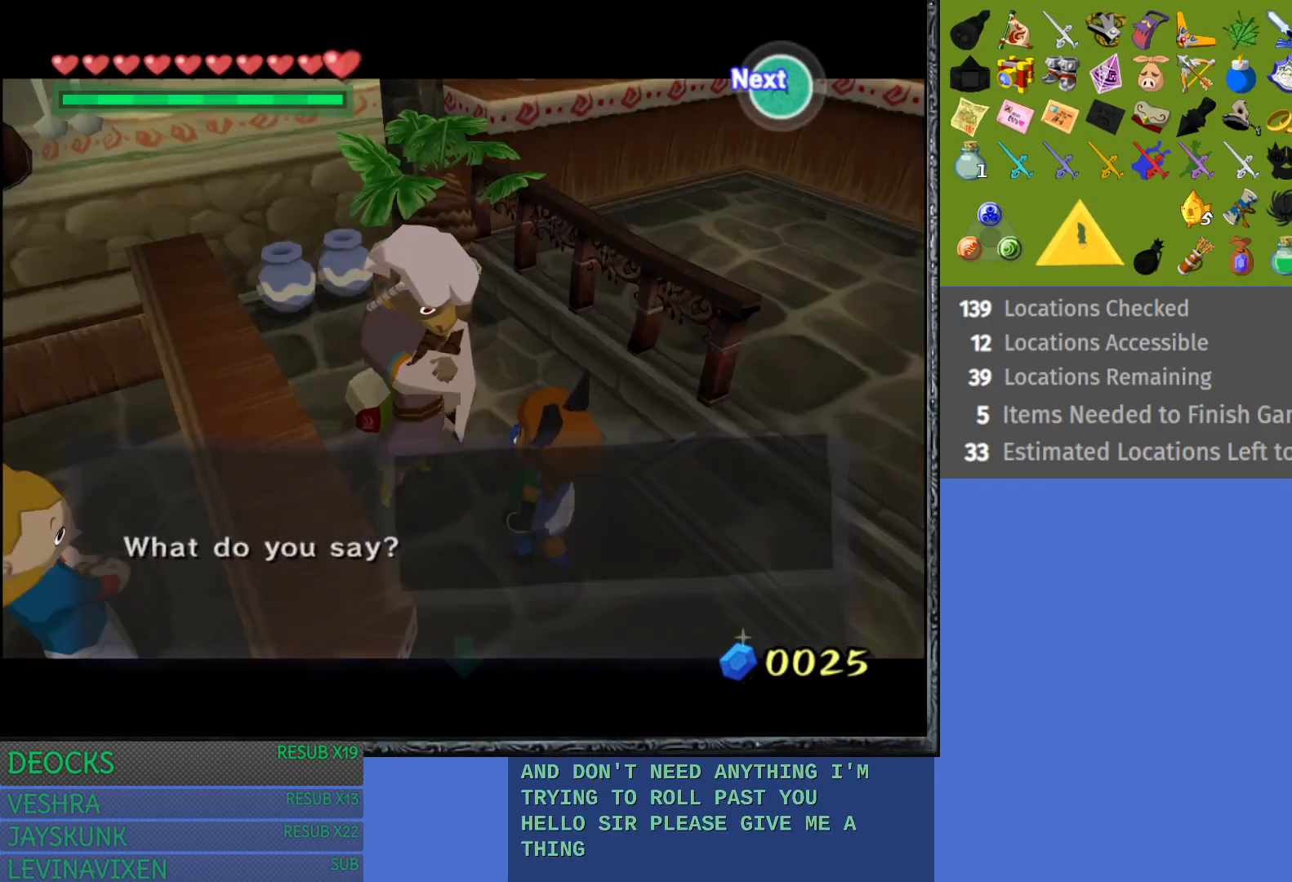
{"buttons": ["CROSS"], "left_stick": "center", "right_stick": "center", "events": [[17, "CROSS", "up"], [117, "CROSS", "down"], [217, "CROSS", "up"], [317, "CROSS", "down"], [383, "CROSS", "up"], [500, "CROSS", "down"]]}
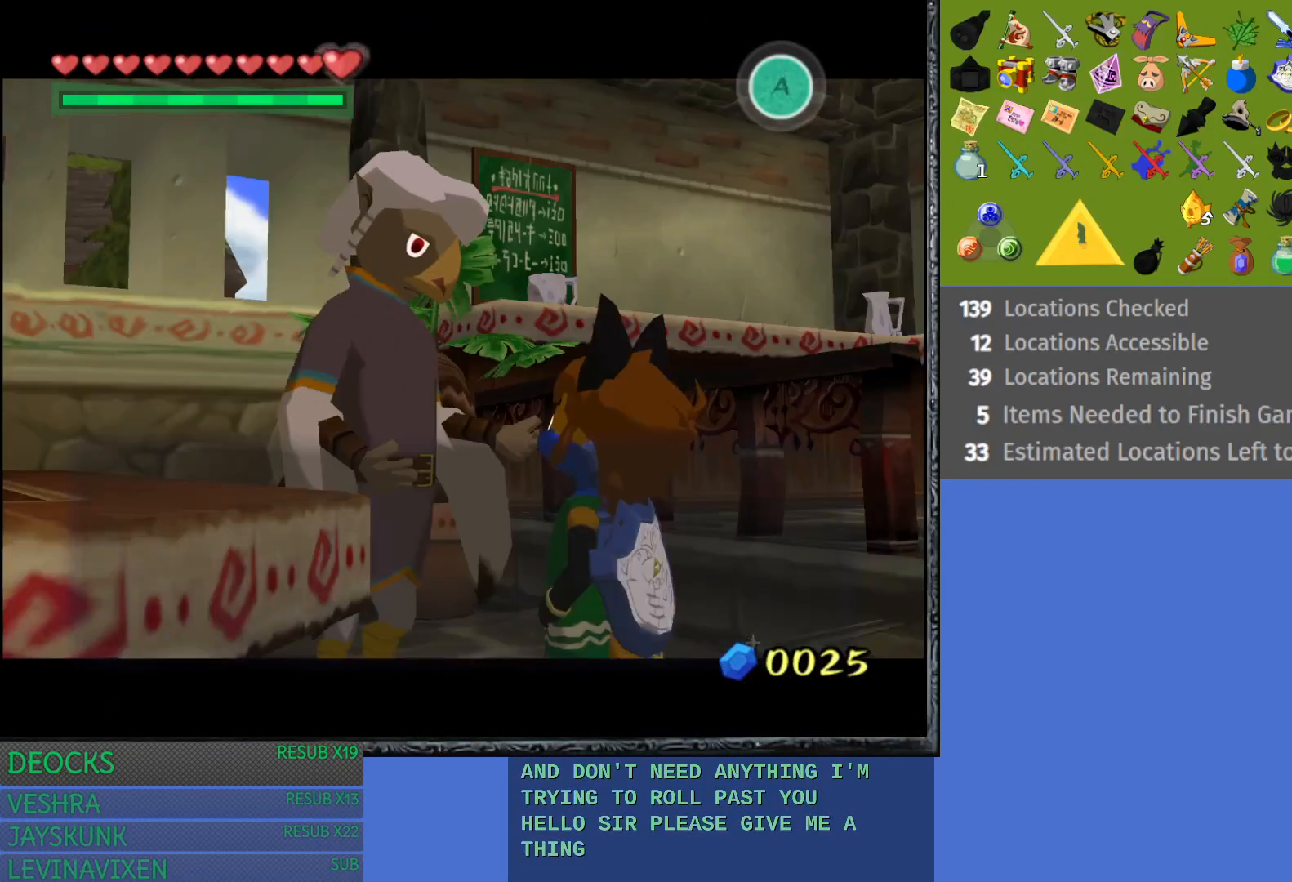
{"buttons": [], "left_stick": "center", "right_stick": "center", "events": [[83, "CROSS", "up"], [183, "CROSS", "down"], [283, "CROSS", "up"], [367, "CROSS", "down"], [467, "CROSS", "up"]]}
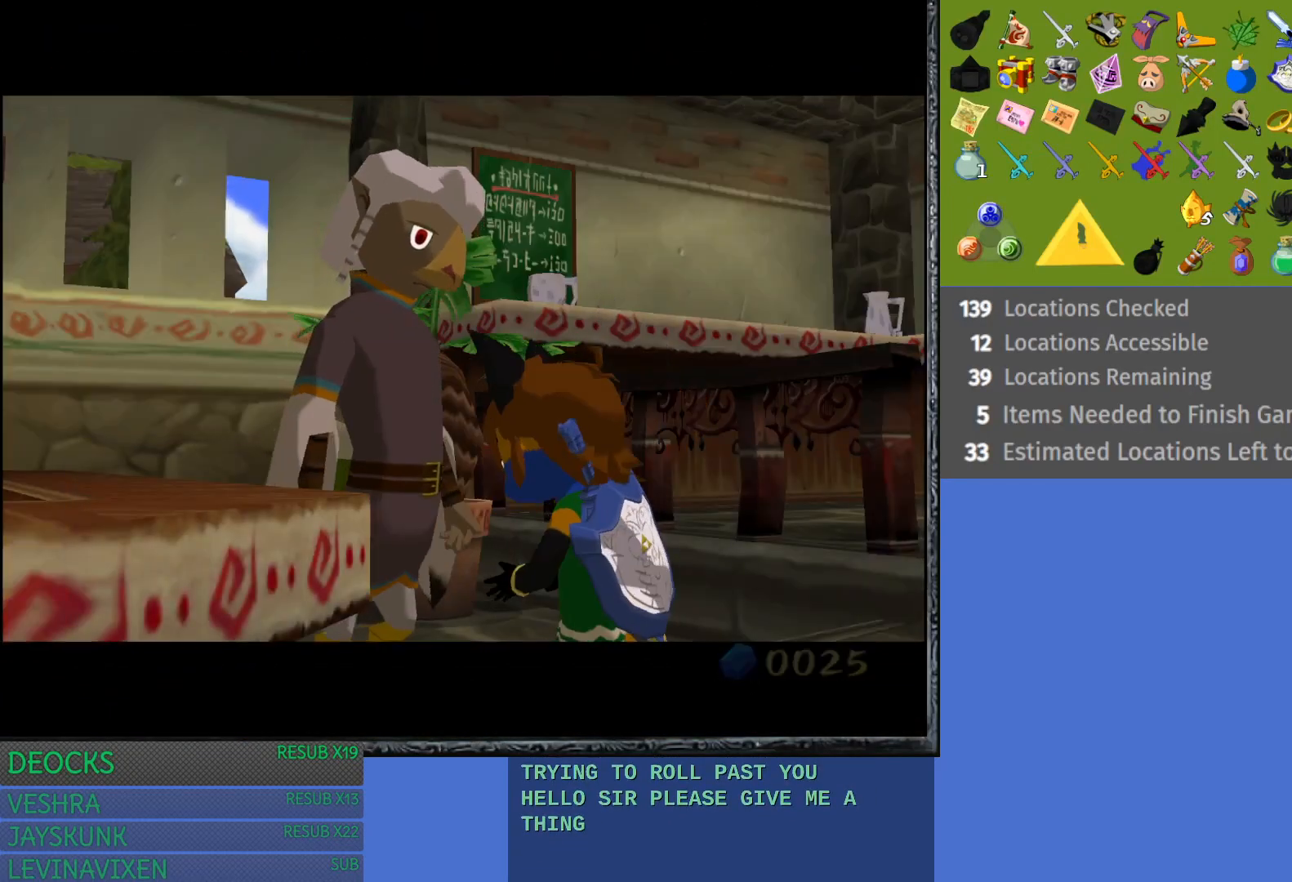
{"buttons": ["CROSS"], "left_stick": "center", "right_stick": "center", "events": [[50, "CROSS", "down"], [150, "CROSS", "up"], [283, "CROSS", "down"], [333, "CROSS", "up"], [467, "CROSS", "down"]]}
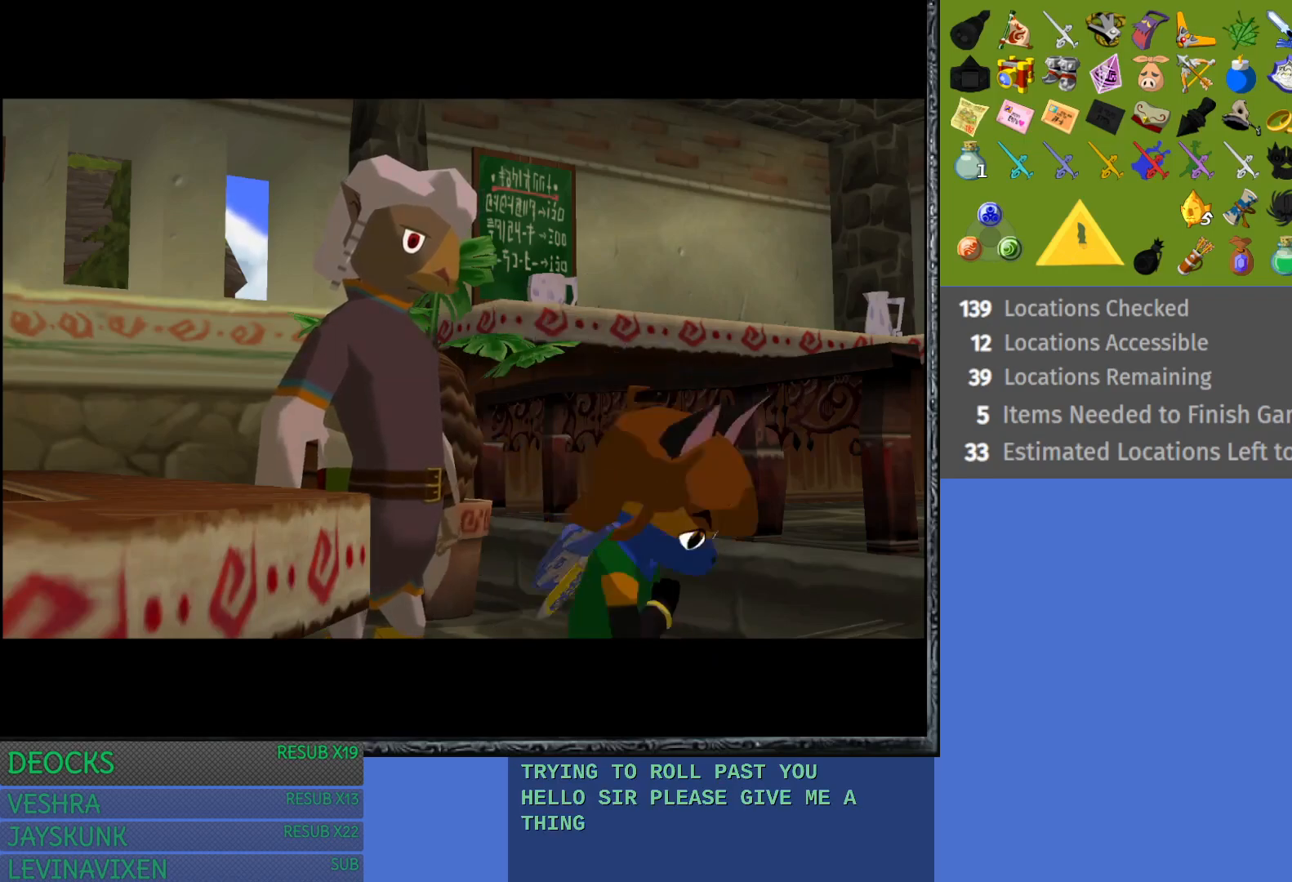
{"buttons": [], "left_stick": "center", "right_stick": "center", "events": [[67, "CROSS", "up"]]}
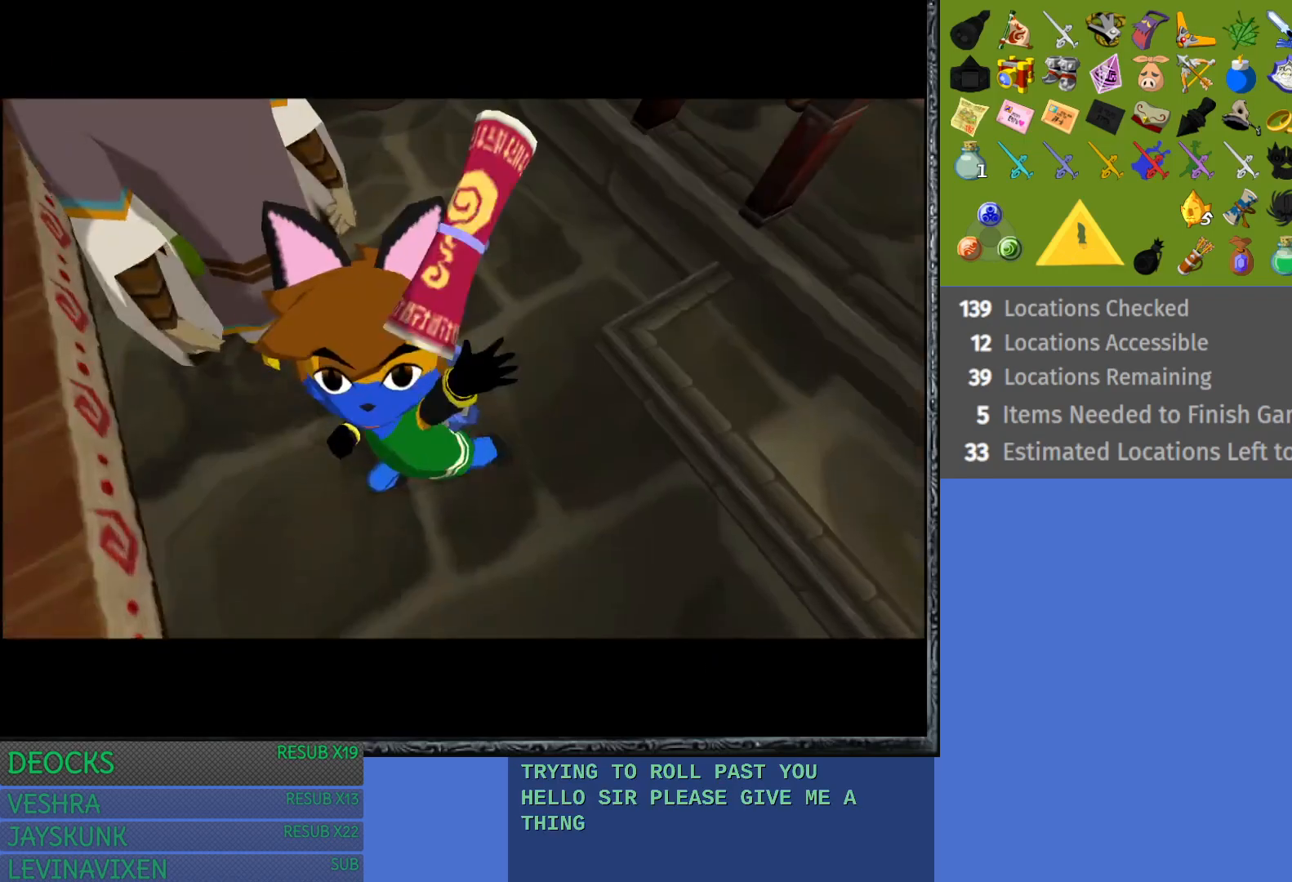
{"buttons": [], "left_stick": "center", "right_stick": "center", "events": []}
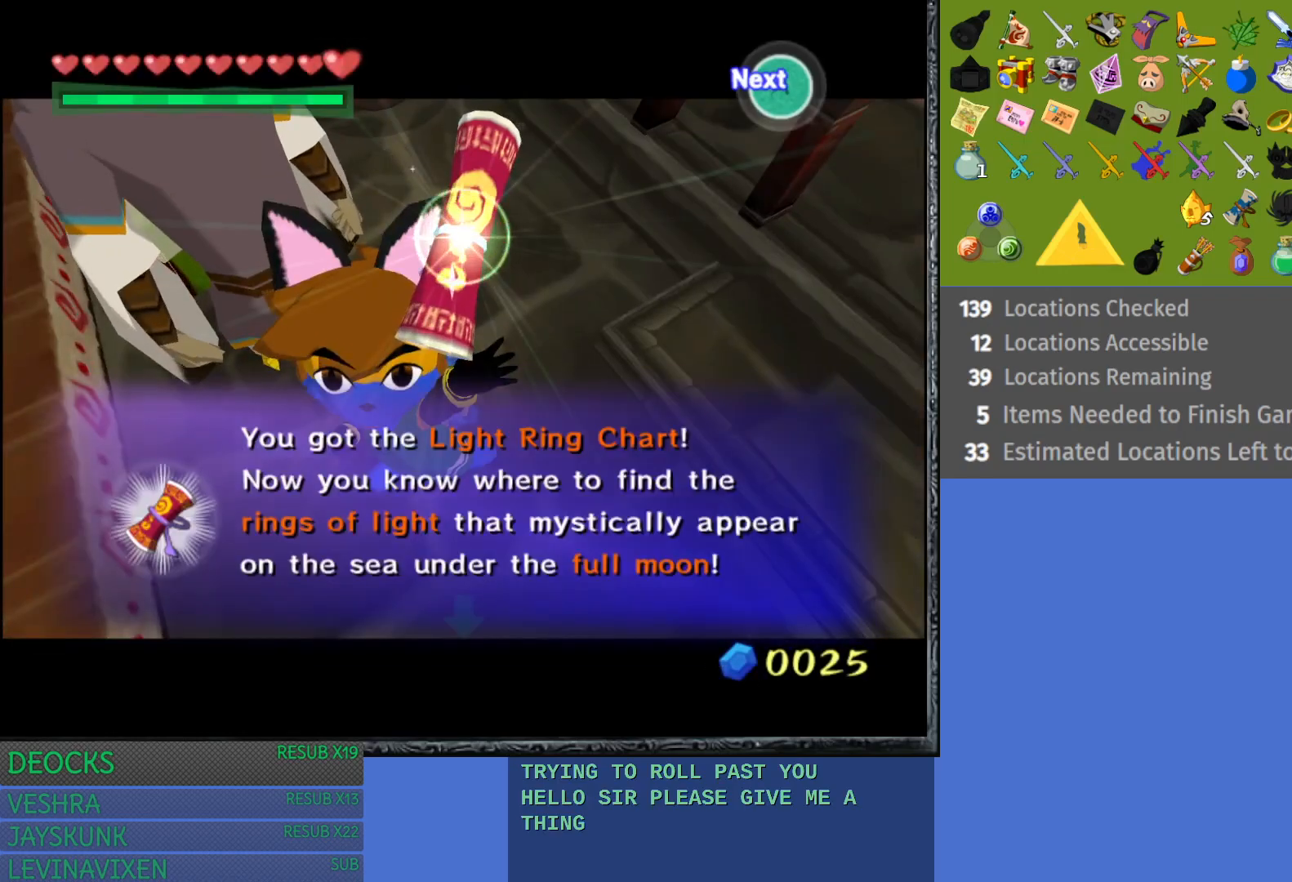
{"buttons": [], "left_stick": "center", "right_stick": "center", "events": []}
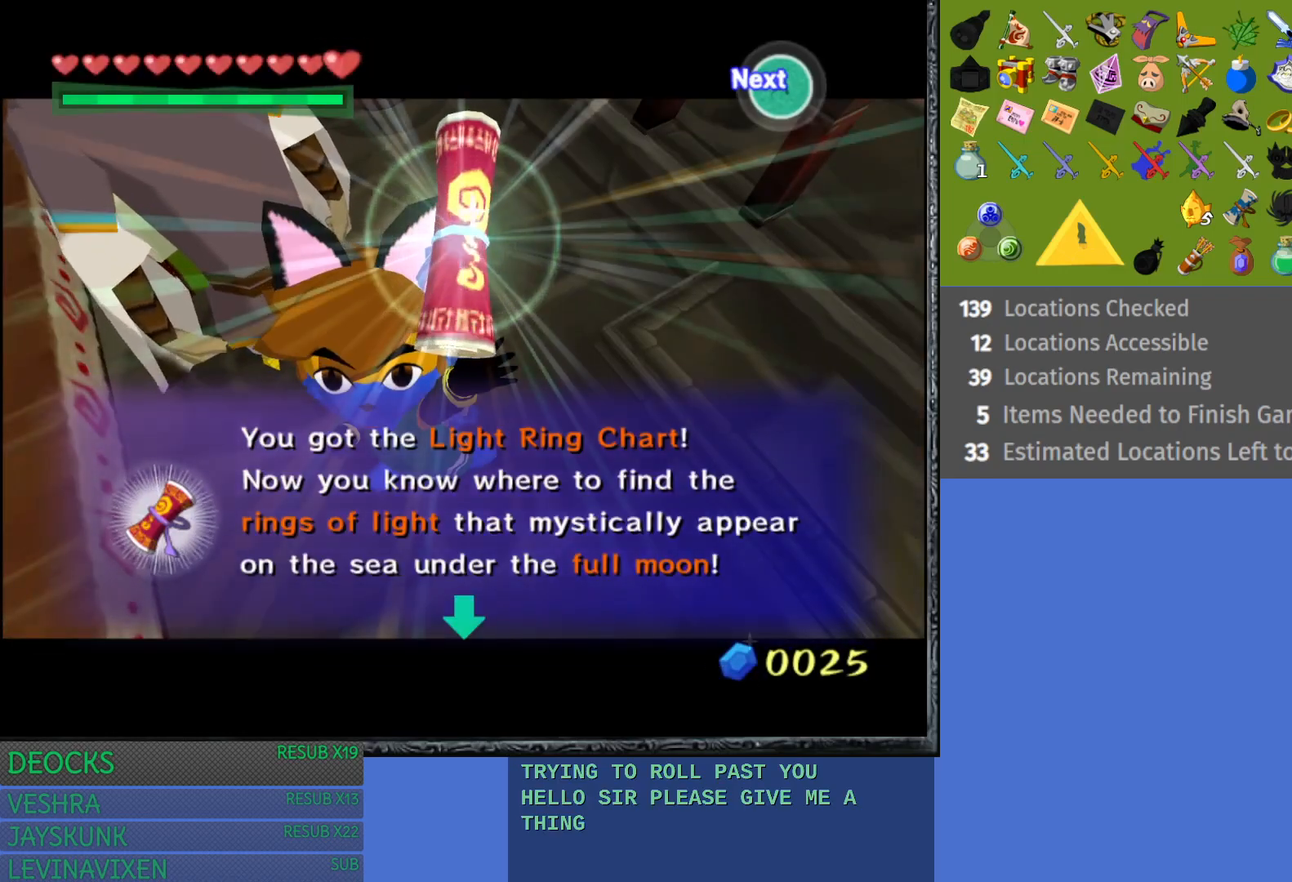
{"buttons": [], "left_stick": "center", "right_stick": "center", "events": []}
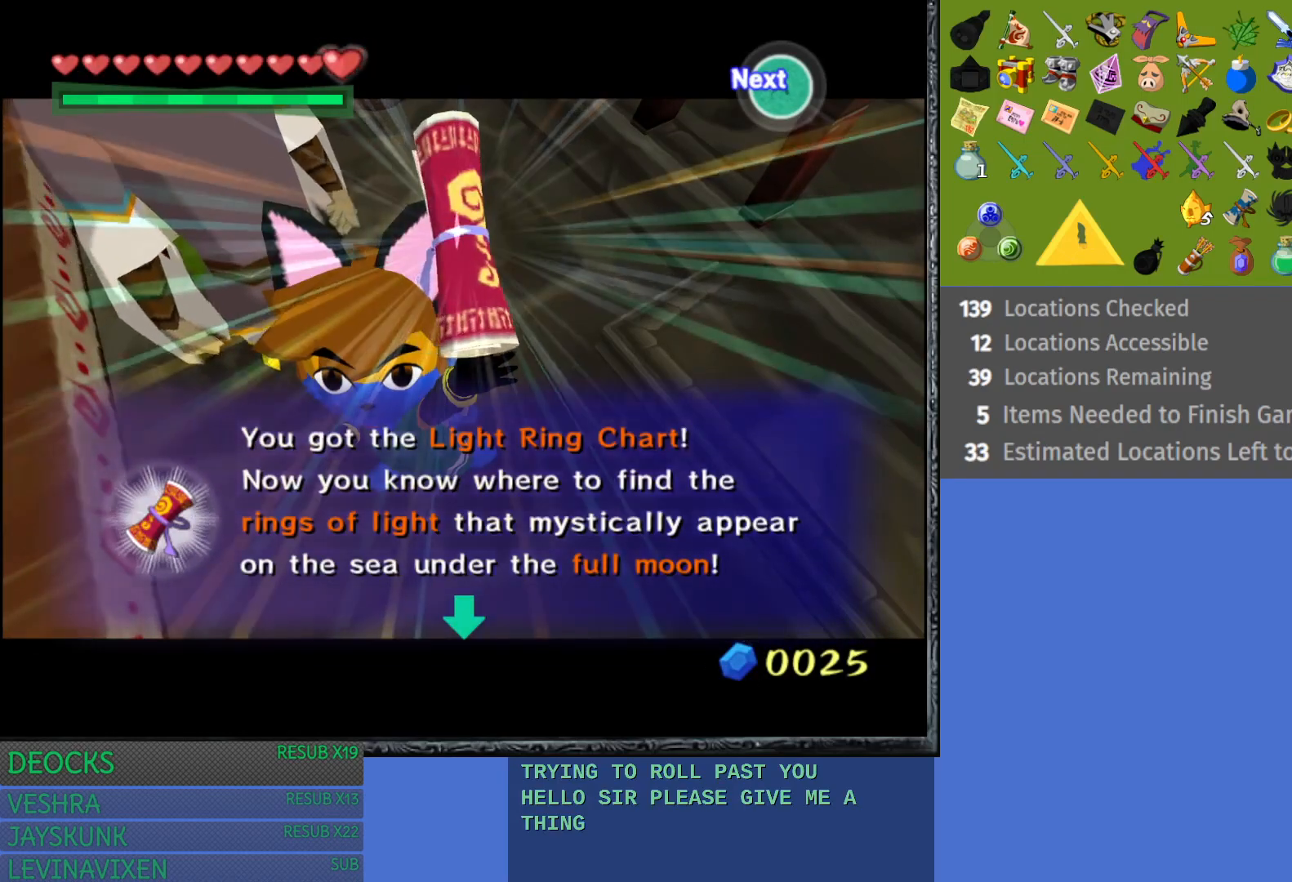
{"buttons": ["CROSS"], "left_stick": "center", "right_stick": "center", "events": [[67, "CROSS", "down"], [183, "CROSS", "up"], [267, "CROSS", "down"], [383, "CROSS", "up"], [467, "CROSS", "down"]]}
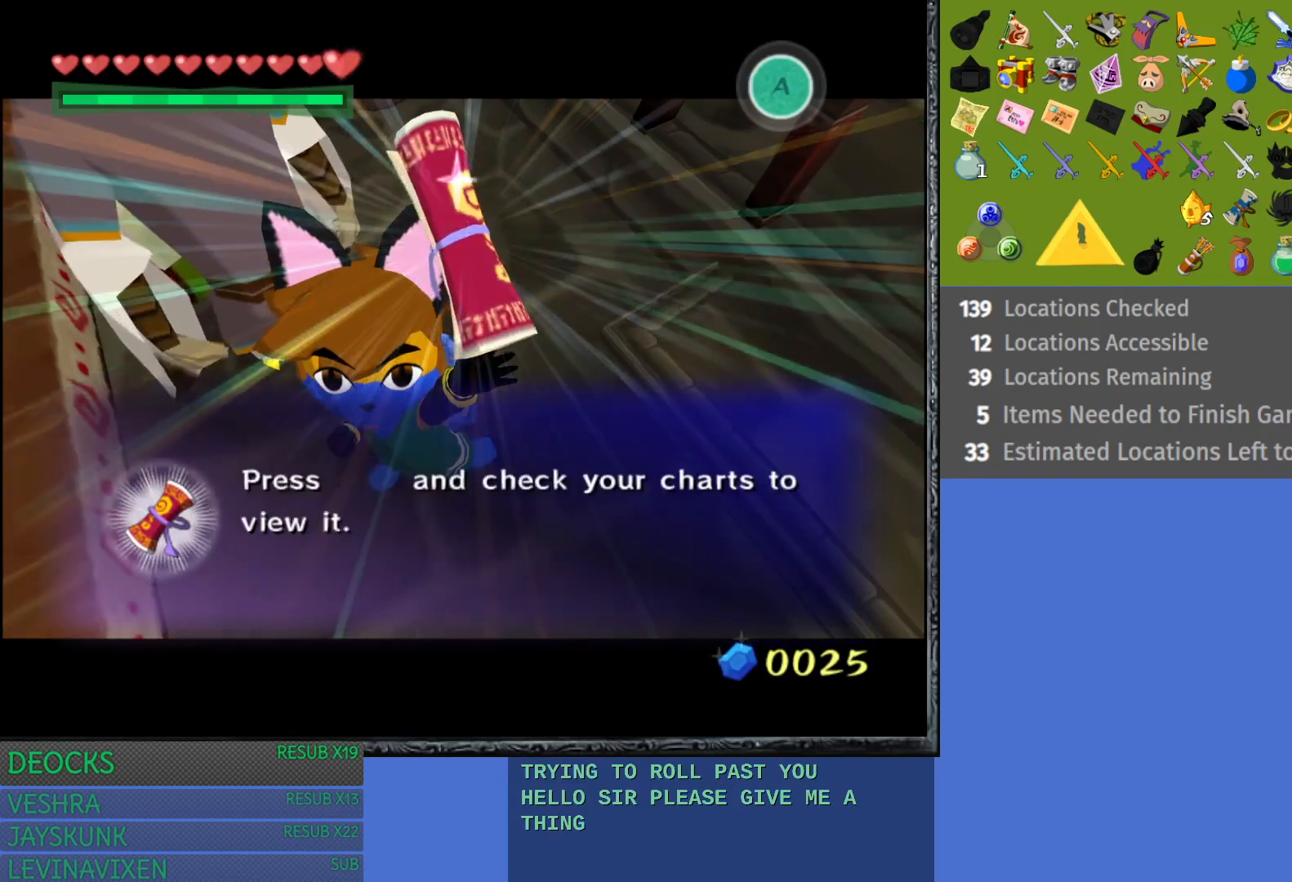
{"buttons": [], "left_stick": "center", "right_stick": "center", "events": [[83, "CROSS", "up"], [167, "CROSS", "down"], [300, "CROSS", "up"], [367, "CROSS", "down"], [500, "CROSS", "up"]]}
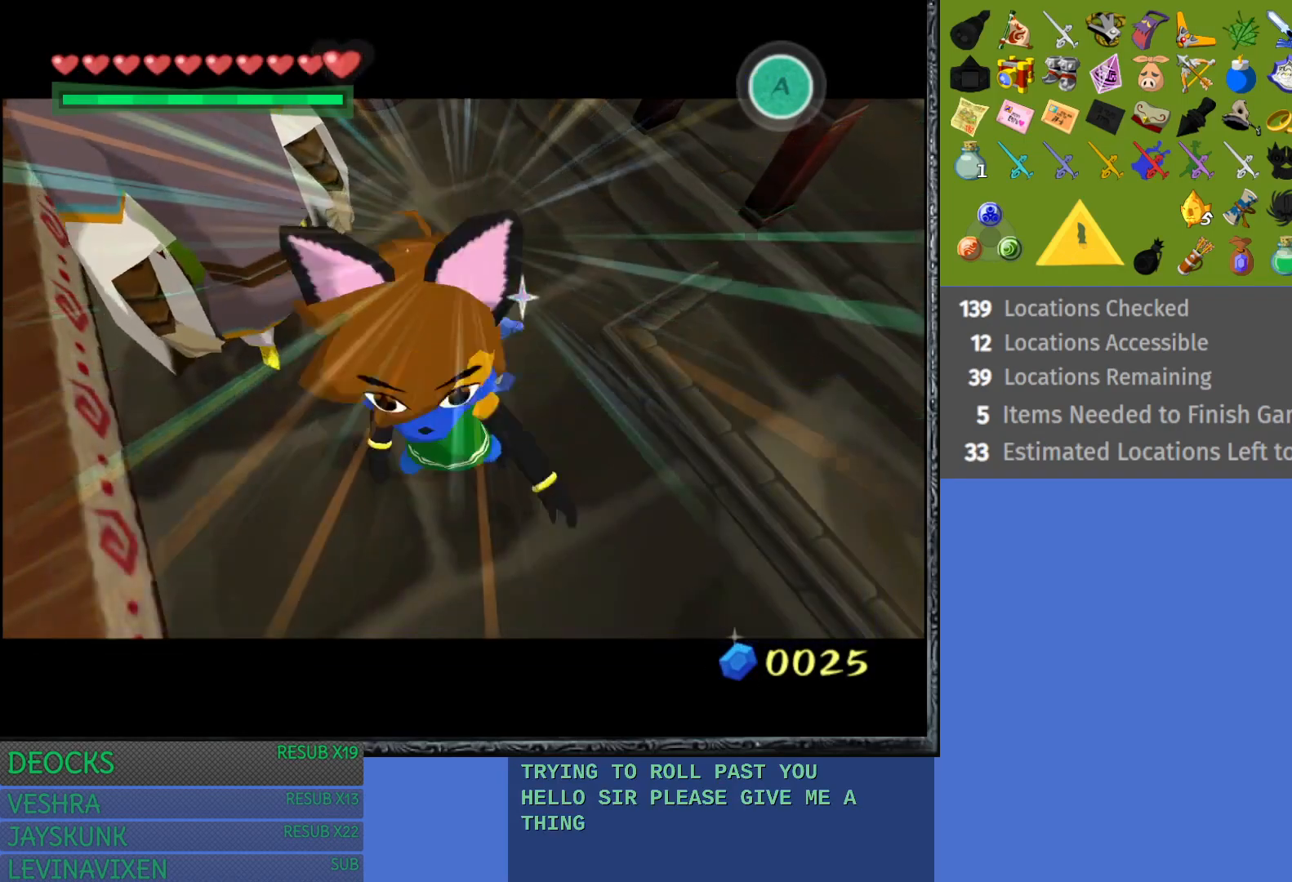
{"buttons": [], "left_stick": "center", "right_stick": "center", "events": []}
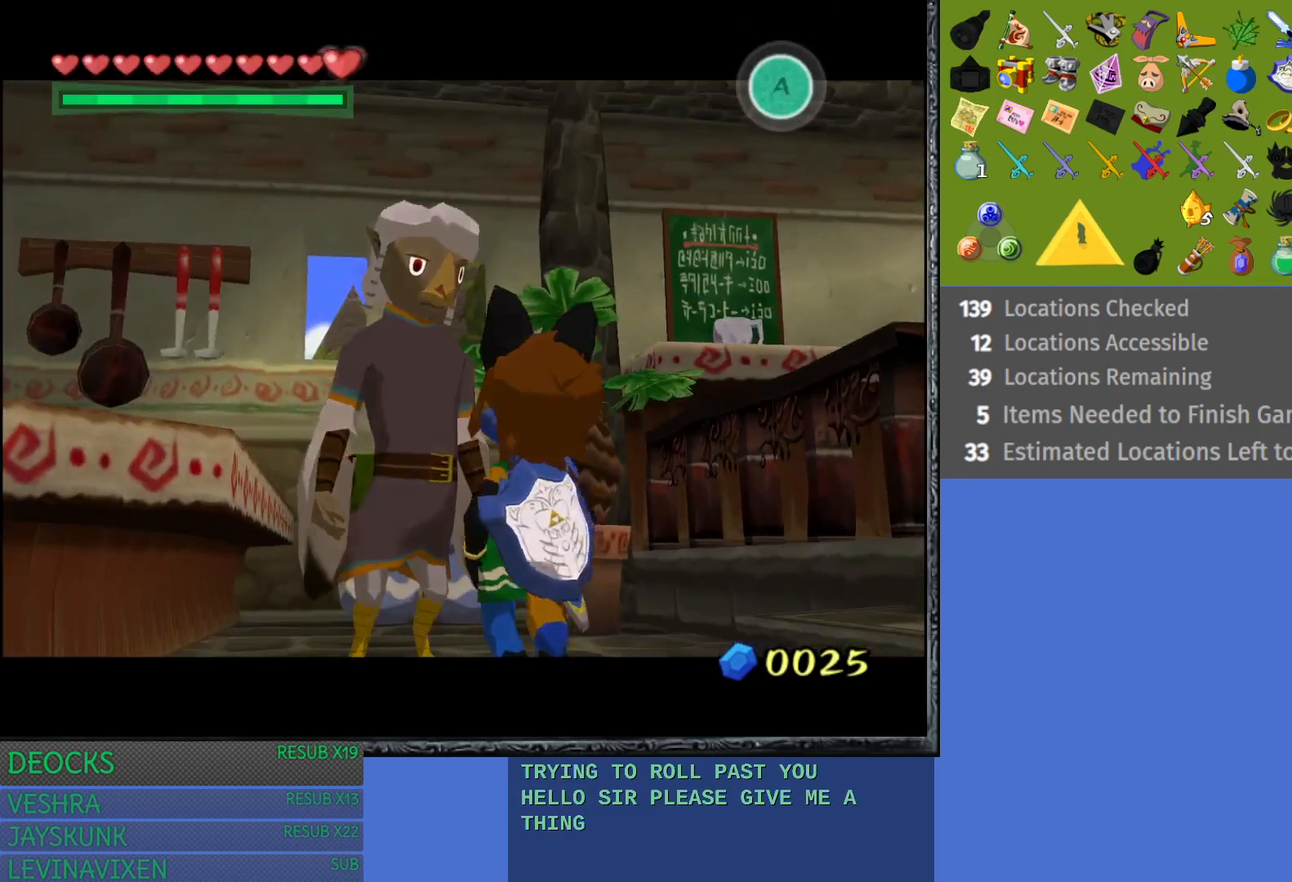
{"buttons": ["CROSS"], "left_stick": "down-left", "right_stick": "center", "events": [[133, "CROSS", "down"], [200, "CROSS", "up"], [300, "CROSS", "down"], [333, "left_stick", "down-left"], [383, "CROSS", "up"], [483, "CROSS", "down"]]}
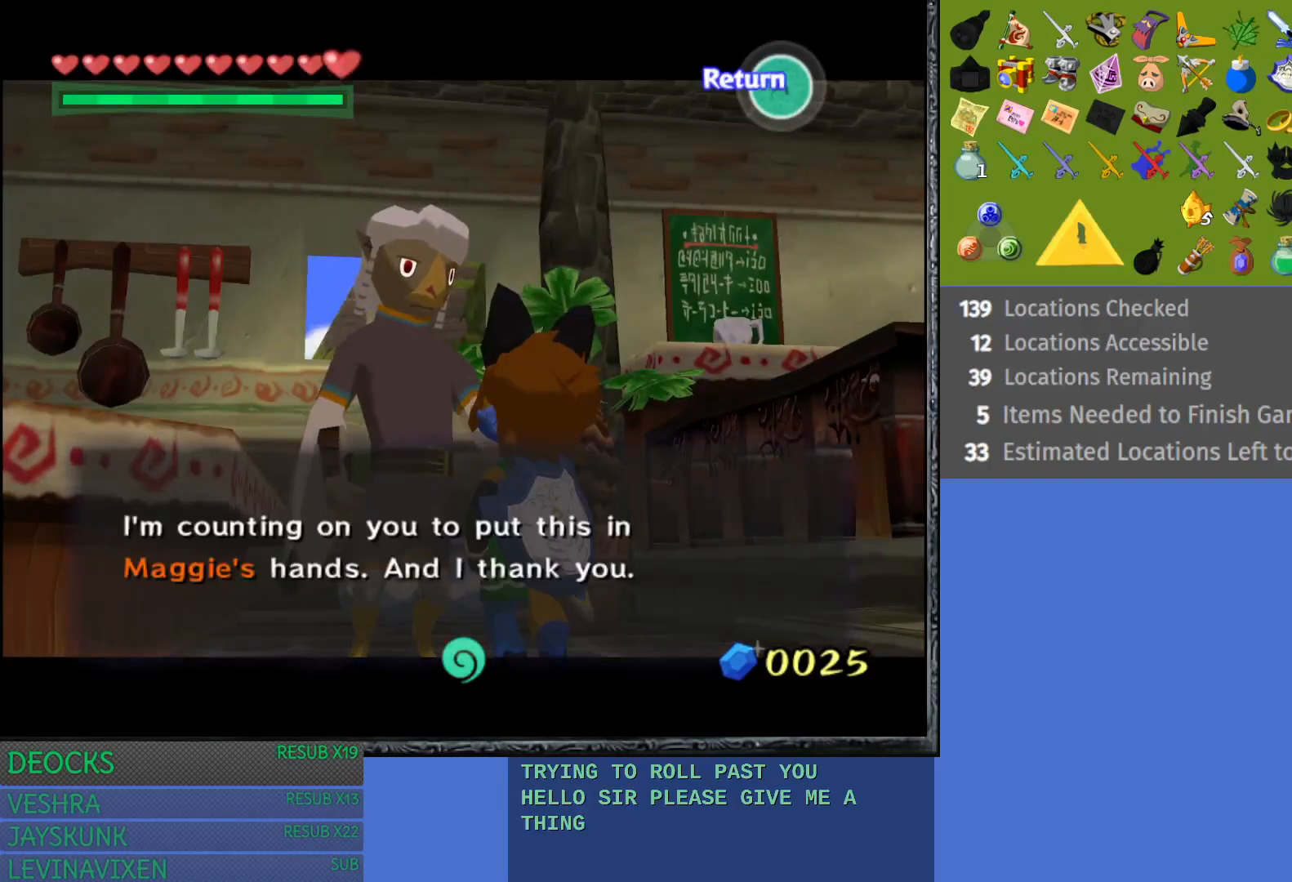
{"buttons": [], "left_stick": "down-left", "right_stick": "center", "events": [[83, "CROSS", "up"], [183, "CROSS", "down"], [267, "CROSS", "up"], [350, "CROSS", "down"], [467, "CROSS", "up"]]}
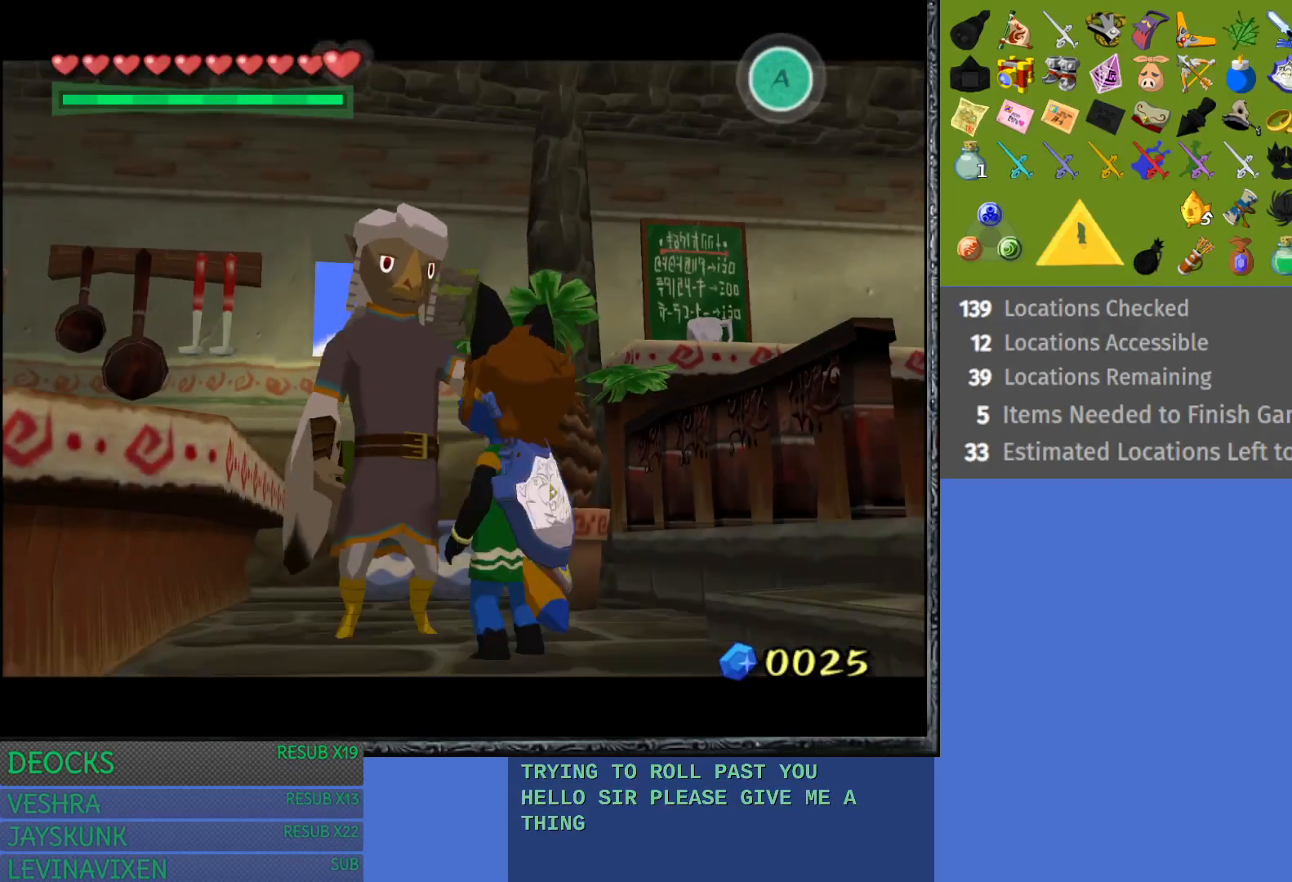
{"buttons": [], "left_stick": "center", "right_stick": "center", "events": [[67, "left_stick", "down"], [250, "left_stick", "center"]]}